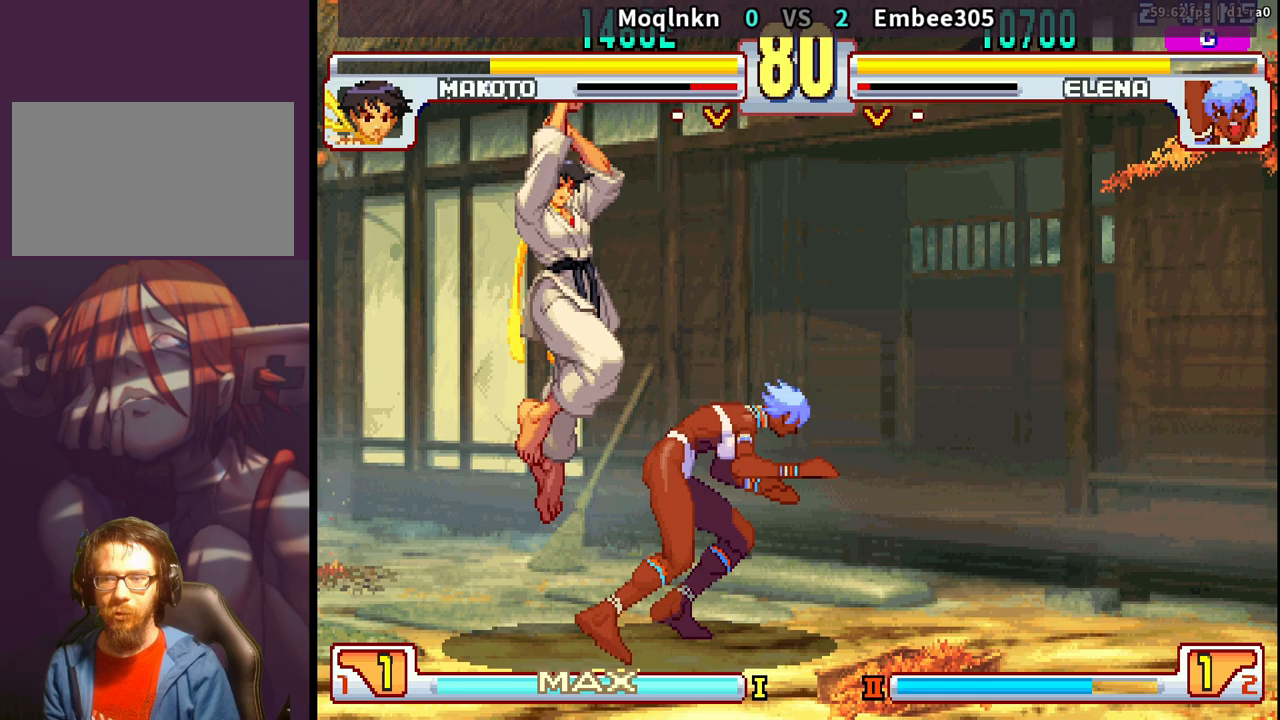
Gameplay with a controller (arcade stick); each line is a JSON object with the inputs held at the frame after it. "events" lists button and stick changes between this image and that frame as [ms after this image, input, new state], when the widget could be followed in between. Not read: L3 R3.
{"buttons": [], "events": [[50, "MK", "down"], [67, "DPAD_DOWN", "up"], [83, "DPAD_LEFT", "up"], [117, "MK", "up"]]}
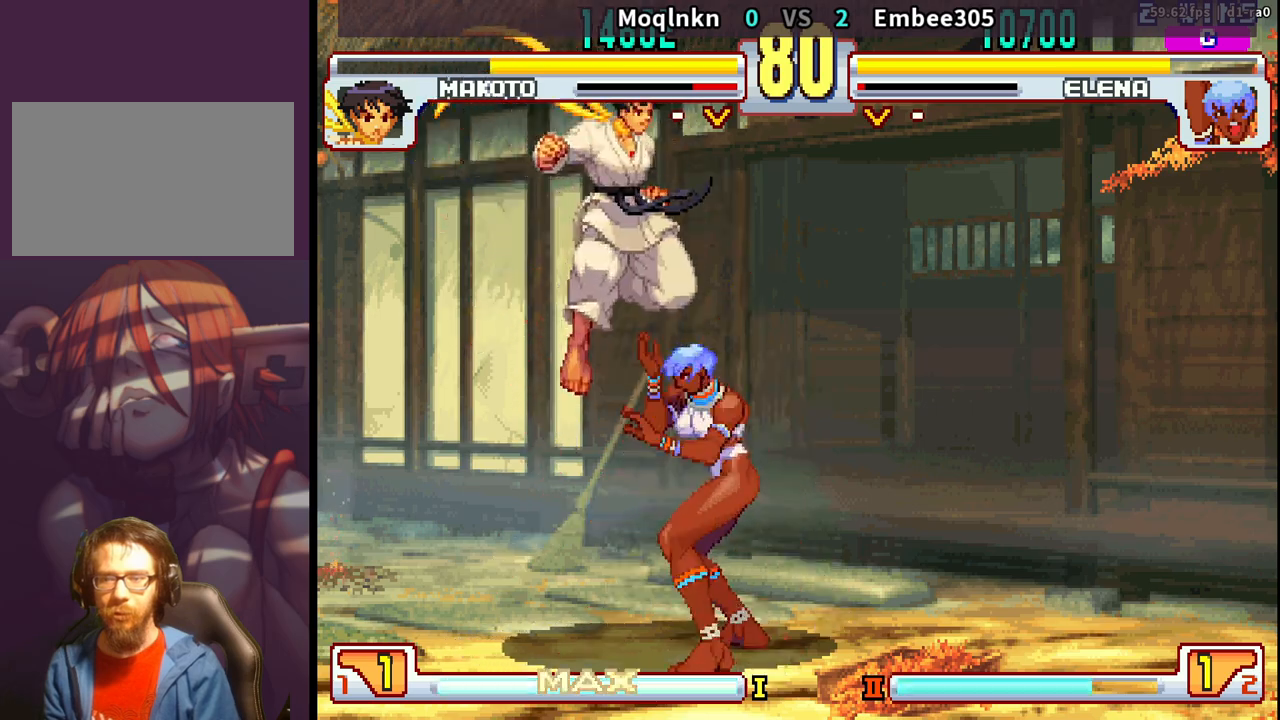
{"buttons": ["DPAD_LEFT"], "events": [[200, "DPAD_UP", "down"], [400, "DPAD_UP", "up"], [417, "DPAD_DOWN", "down"], [450, "DPAD_LEFT", "down"], [467, "DPAD_DOWN", "up"]]}
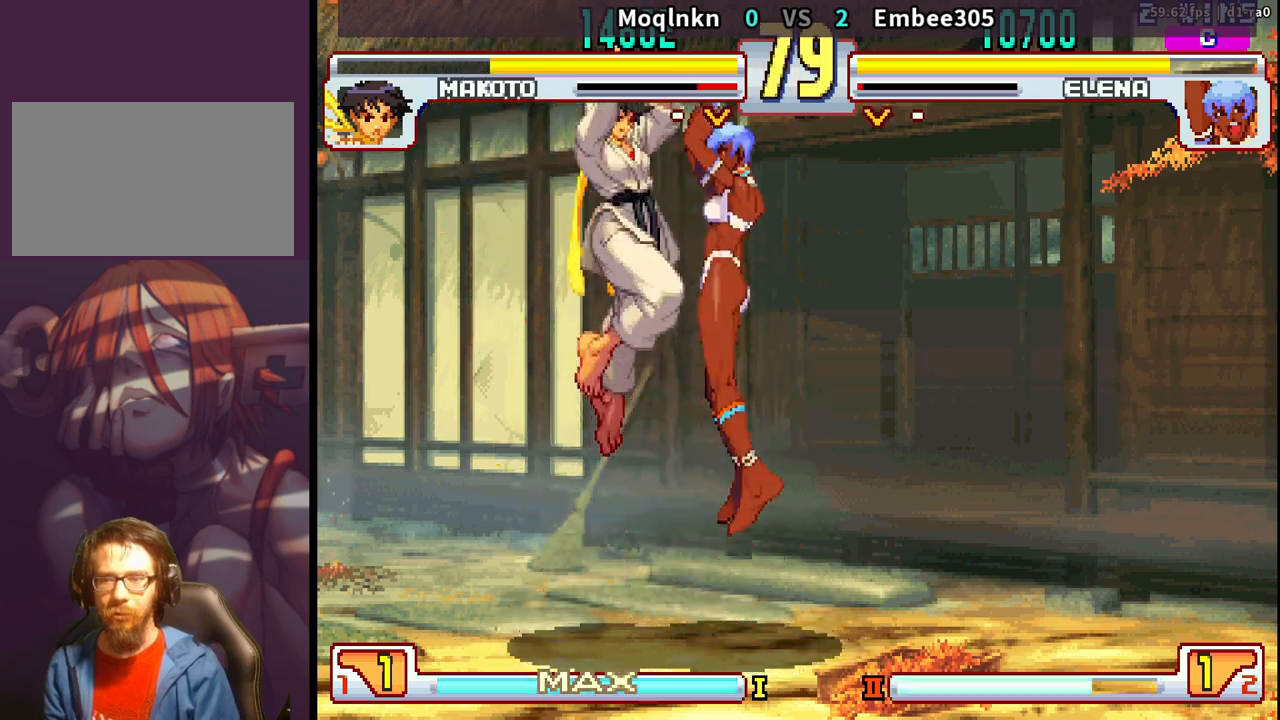
{"buttons": [], "events": [[17, "MK", "down"], [33, "DPAD_LEFT", "up"], [33, "DPAD_UP", "down"], [50, "DPAD_UP", "up"], [100, "MK", "up"]]}
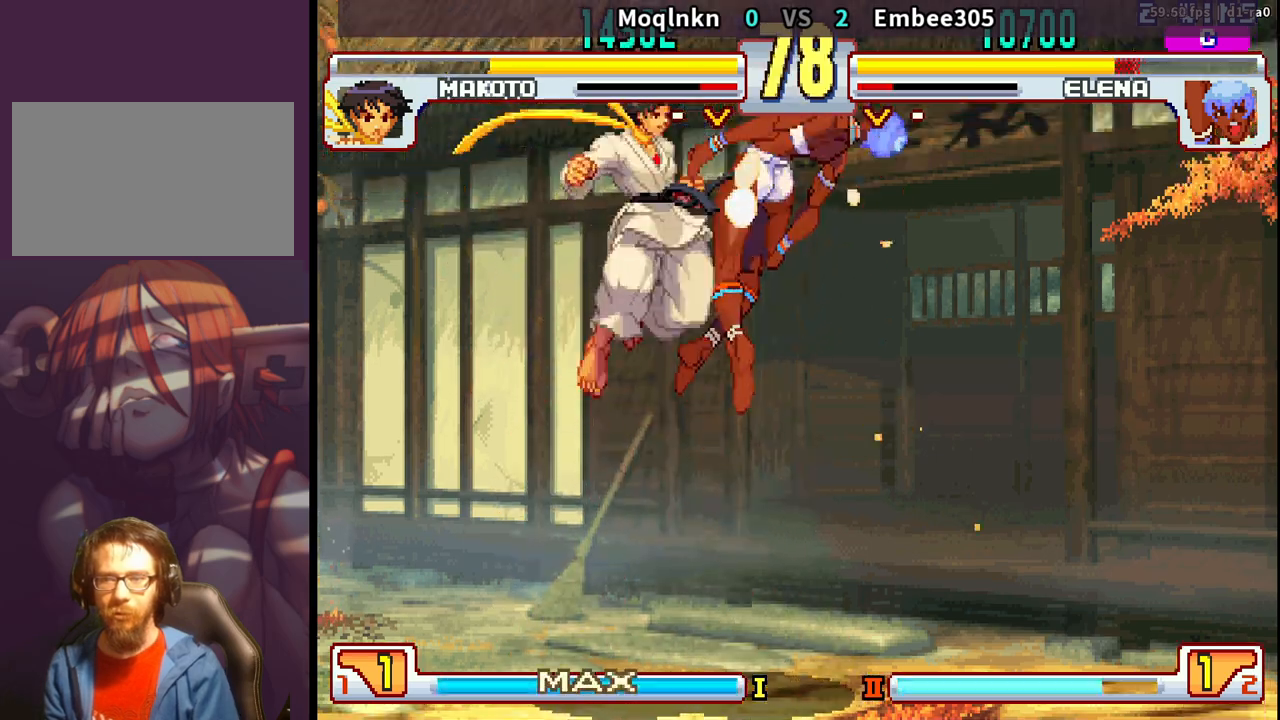
{"buttons": [], "events": [[250, "DPAD_LEFT", "down"], [267, "DPAD_DOWN", "down"], [300, "DPAD_LEFT", "up"], [317, "DPAD_RIGHT", "down"], [350, "DPAD_DOWN", "up"], [400, "DPAD_RIGHT", "up"], [400, "MP", "down"], [417, "MP", "up"], [433, "MP", "down"], [483, "MP", "up"]]}
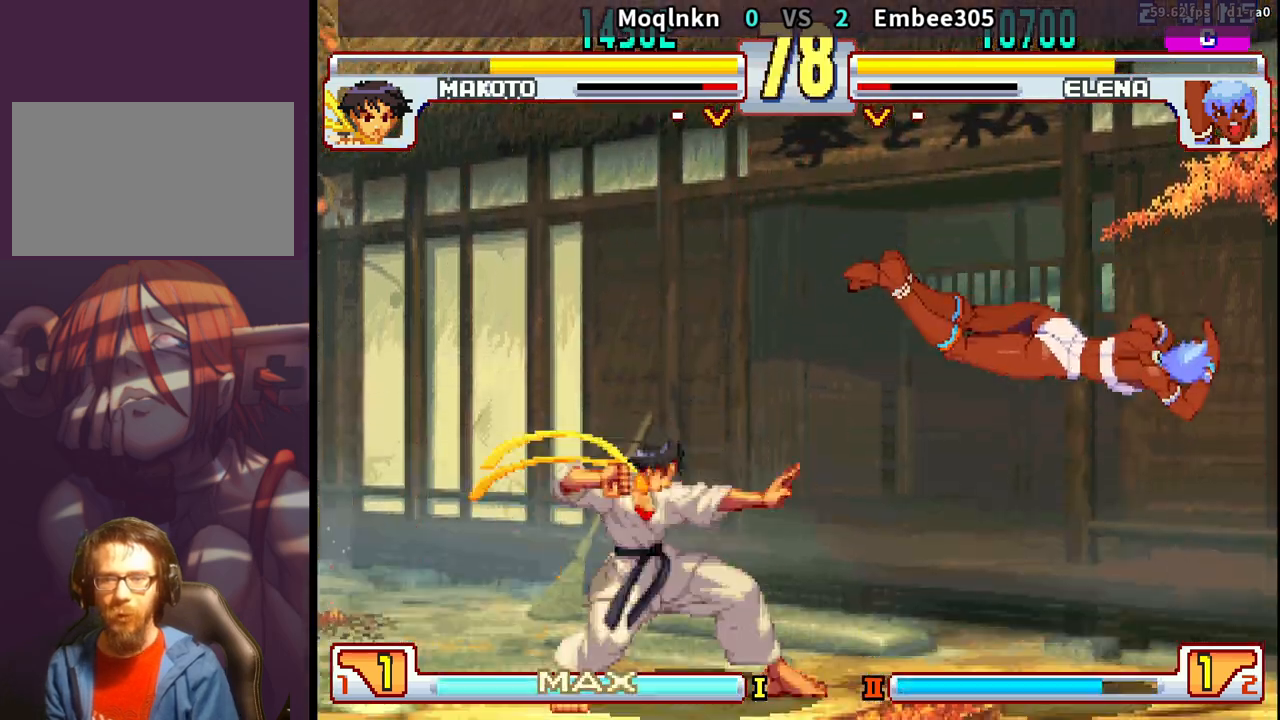
{"buttons": ["DPAD_RIGHT", "HP"], "events": [[400, "DPAD_DOWN", "down"], [450, "DPAD_RIGHT", "down"], [483, "DPAD_DOWN", "up"], [500, "HP", "down"]]}
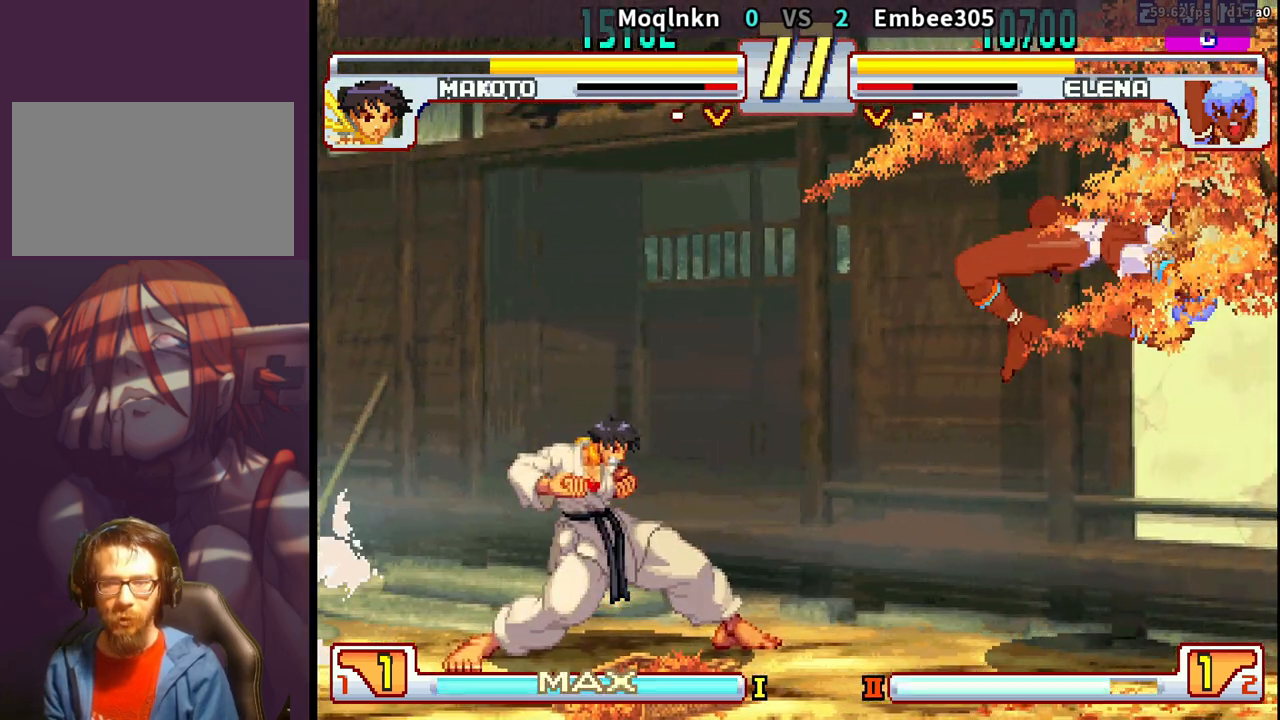
{"buttons": [], "events": [[17, "HP", "up"], [33, "DPAD_RIGHT", "up"], [50, "HP", "down"], [83, "HP", "up"]]}
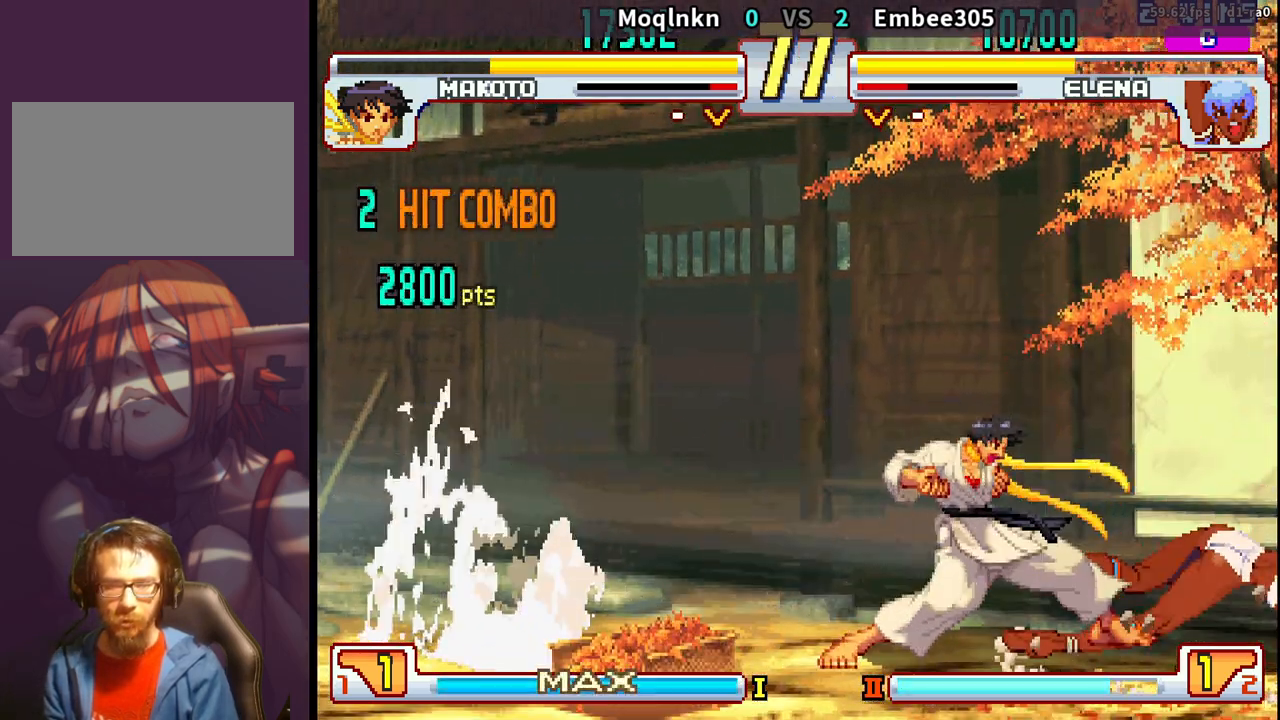
{"buttons": [], "events": [[167, "DPAD_RIGHT", "down"], [267, "DPAD_RIGHT", "up"]]}
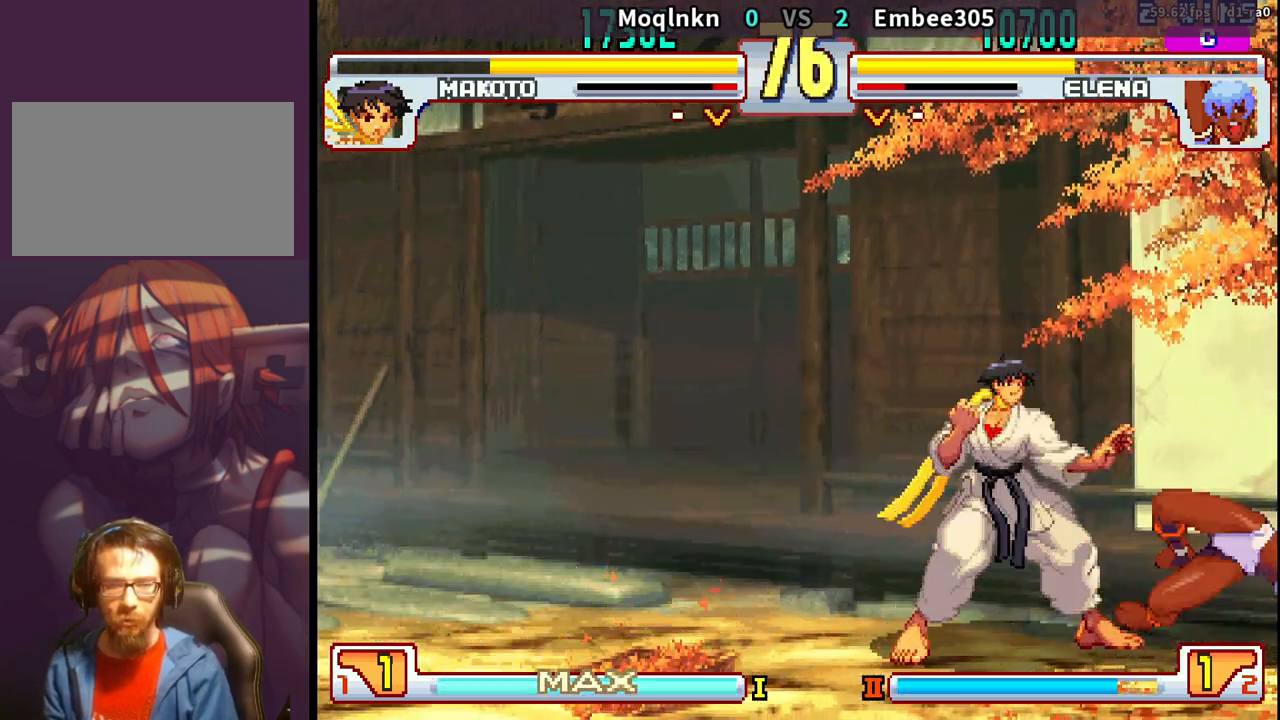
{"buttons": ["DPAD_LEFT"], "events": [[17, "DPAD_DOWN", "down"], [17, "DPAD_LEFT", "down"], [83, "LK", "down"], [150, "DPAD_LEFT", "up"], [150, "LK", "up"], [167, "DPAD_RIGHT", "down"], [217, "DPAD_DOWN", "up"], [233, "LP", "down"], [267, "DPAD_RIGHT", "up"], [300, "LP", "up"], [400, "DPAD_LEFT", "down"]]}
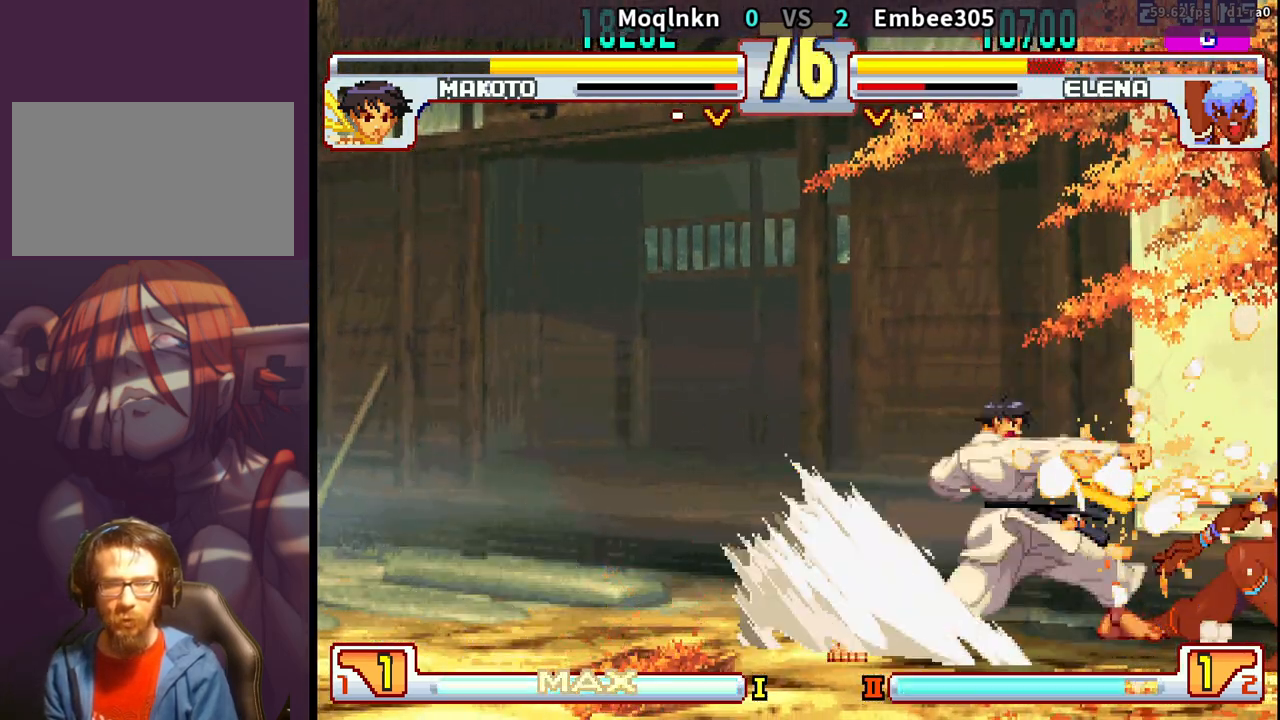
{"buttons": ["DPAD_DOWN", "LK"], "events": [[333, "DPAD_LEFT", "up"], [383, "DPAD_DOWN", "down"], [383, "DPAD_LEFT", "down"], [467, "LK", "down"], [500, "DPAD_LEFT", "up"]]}
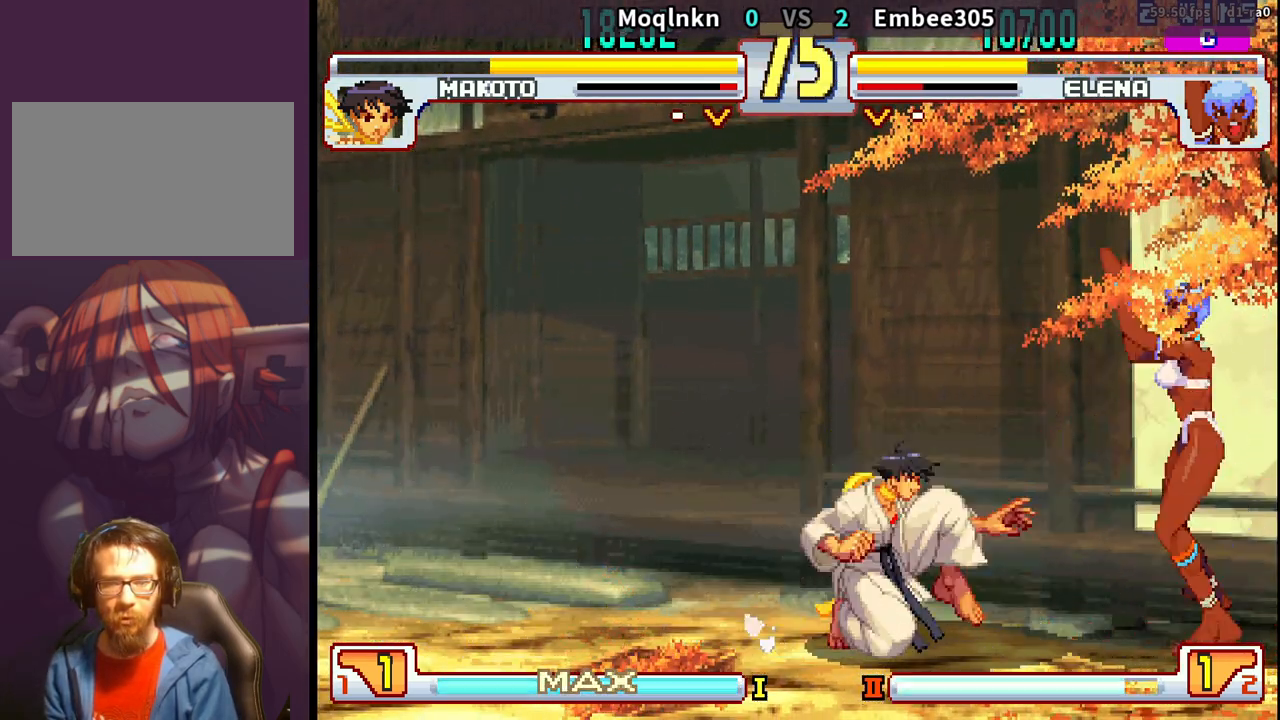
{"buttons": [], "events": [[33, "DPAD_RIGHT", "down"], [33, "LK", "up"], [117, "DPAD_DOWN", "up"], [133, "DPAD_RIGHT", "up"], [400, "HP", "down"], [417, "DPAD_RIGHT", "down"], [450, "HP", "up"], [500, "DPAD_RIGHT", "up"]]}
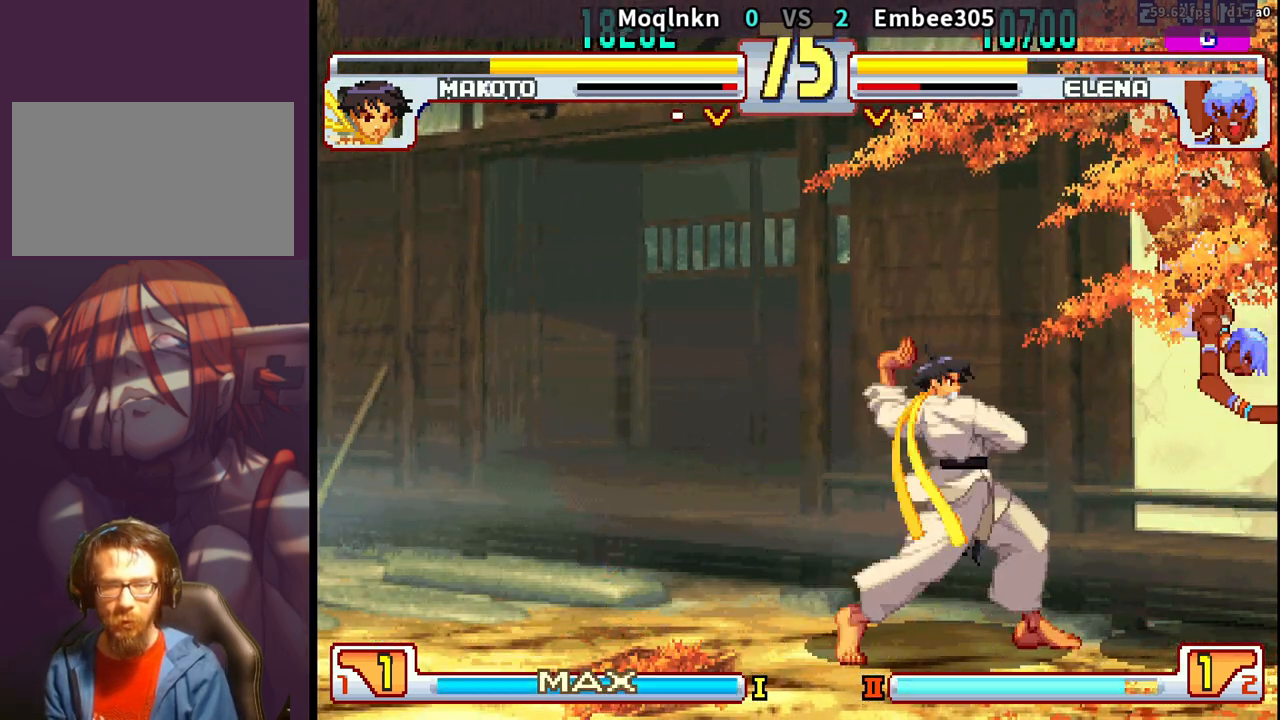
{"buttons": ["DPAD_LEFT"], "events": [[133, "DPAD_LEFT", "down"]]}
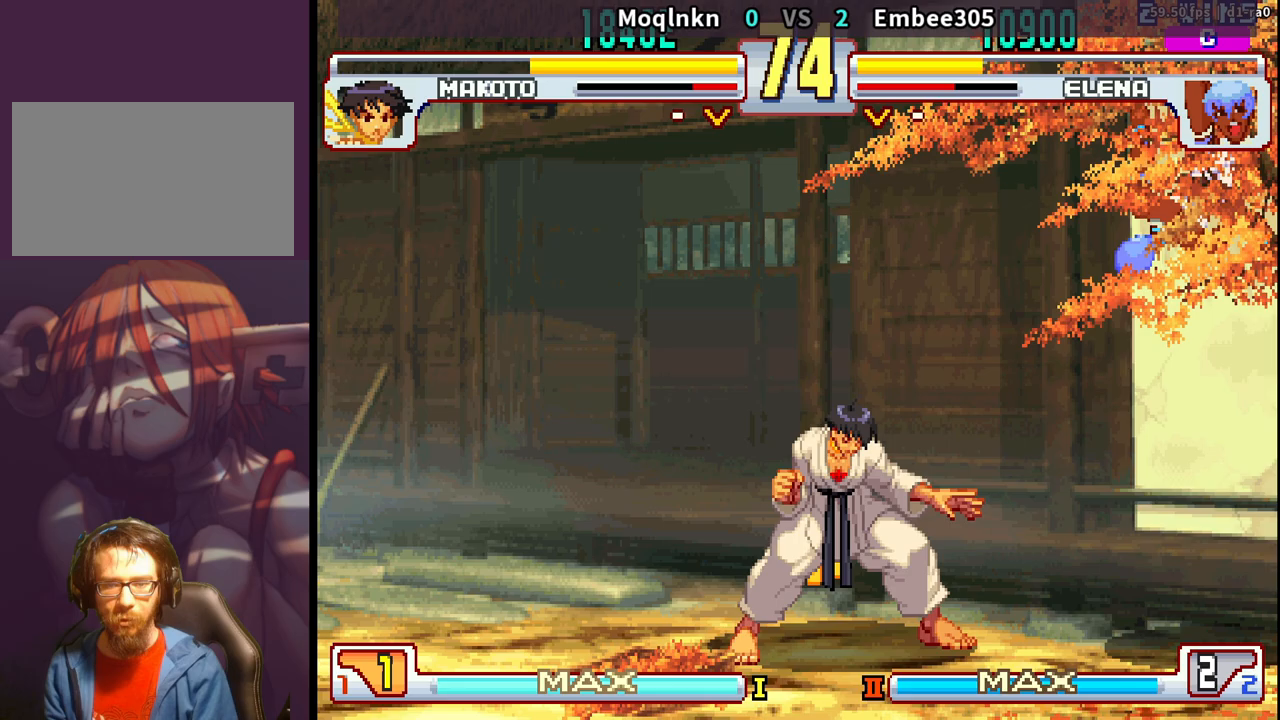
{"buttons": ["DPAD_DOWN", "DPAD_LEFT"], "events": [[50, "DPAD_LEFT", "up"], [250, "DPAD_DOWN", "down"], [267, "DPAD_LEFT", "down"], [283, "HP", "down"], [367, "HP", "up"]]}
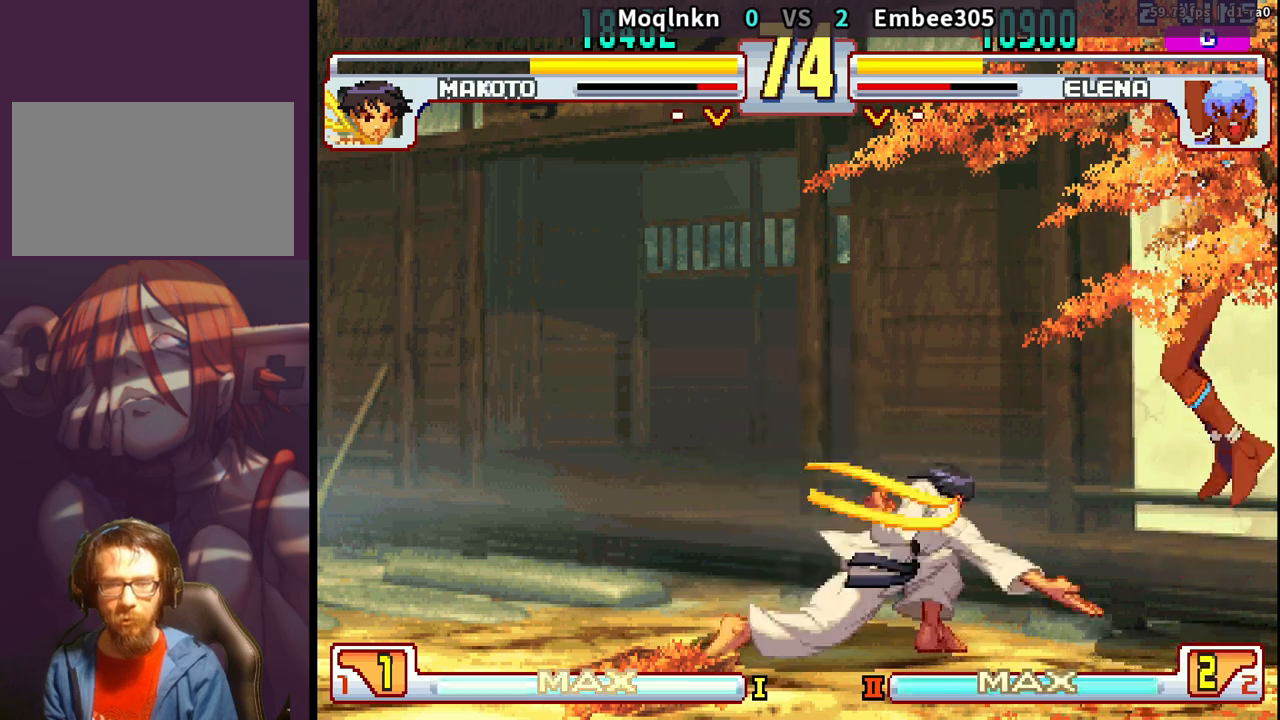
{"buttons": ["DPAD_DOWN", "DPAD_LEFT"], "events": [[200, "DPAD_DOWN", "up"], [200, "DPAD_LEFT", "up"], [367, "DPAD_DOWN", "down"], [383, "DPAD_LEFT", "down"], [383, "HP", "down"], [467, "HP", "up"]]}
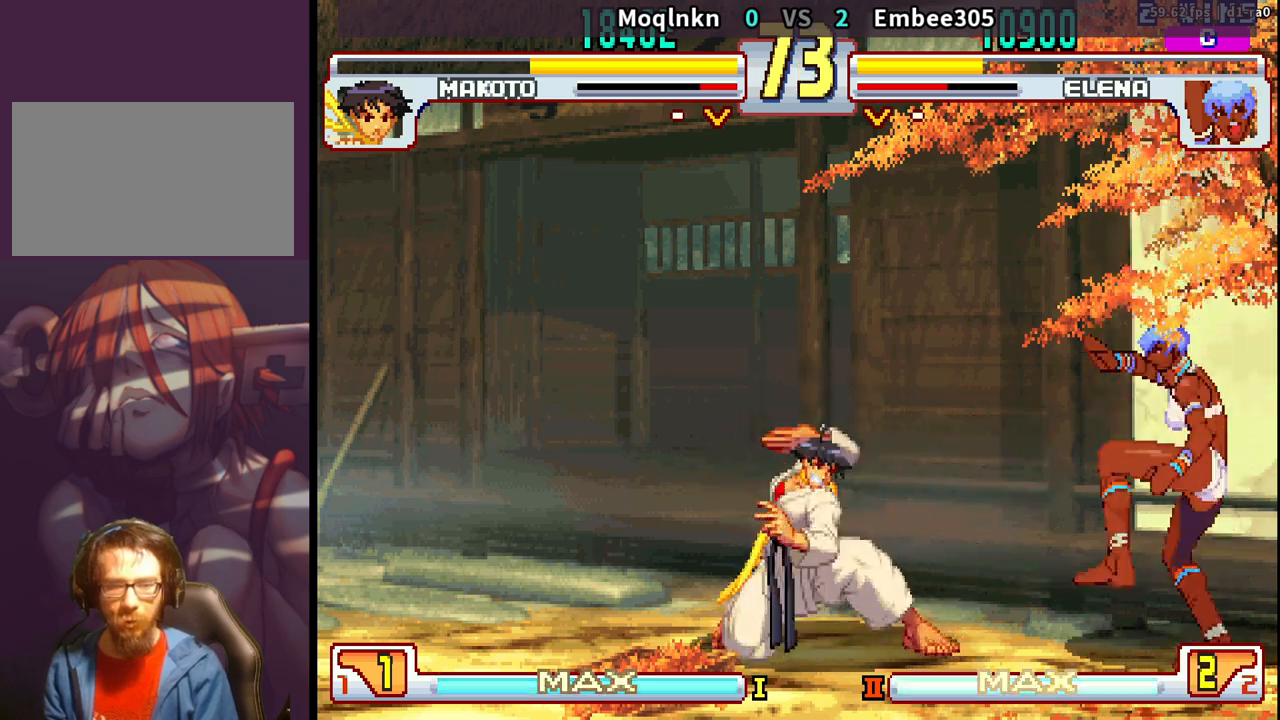
{"buttons": [], "events": [[367, "DPAD_DOWN", "up"], [367, "DPAD_LEFT", "up"]]}
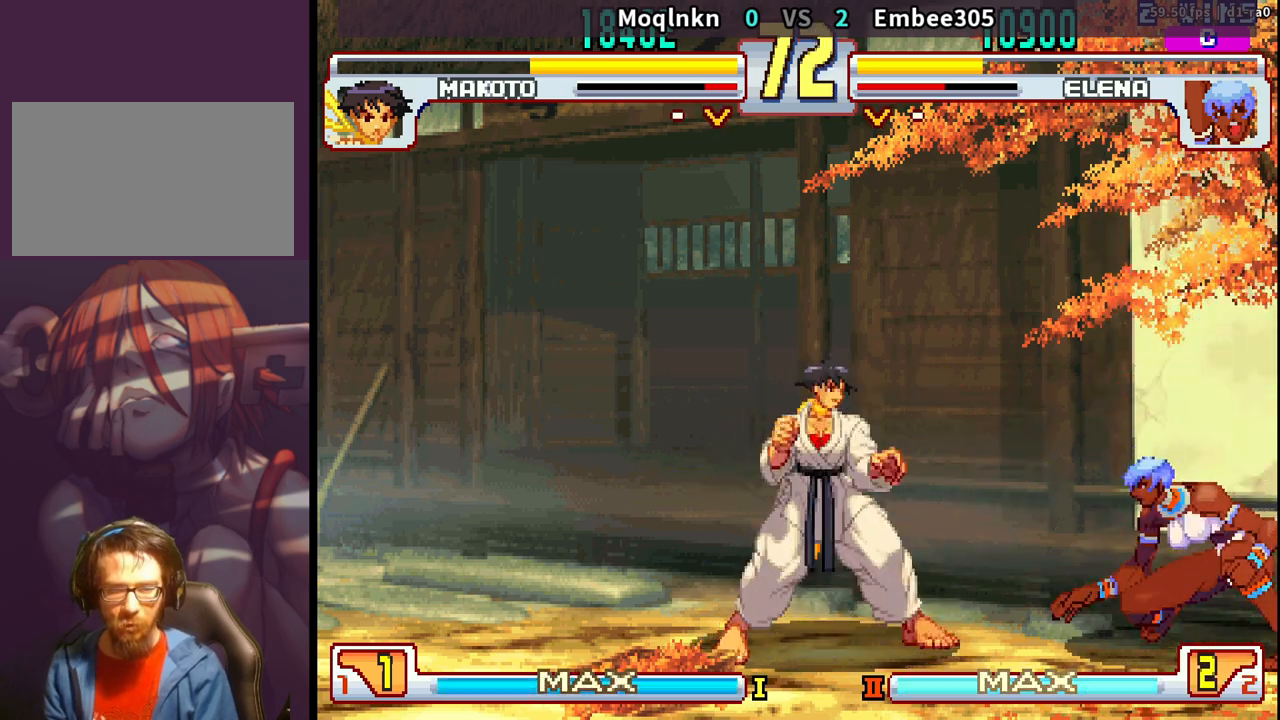
{"buttons": ["DPAD_LEFT"]}
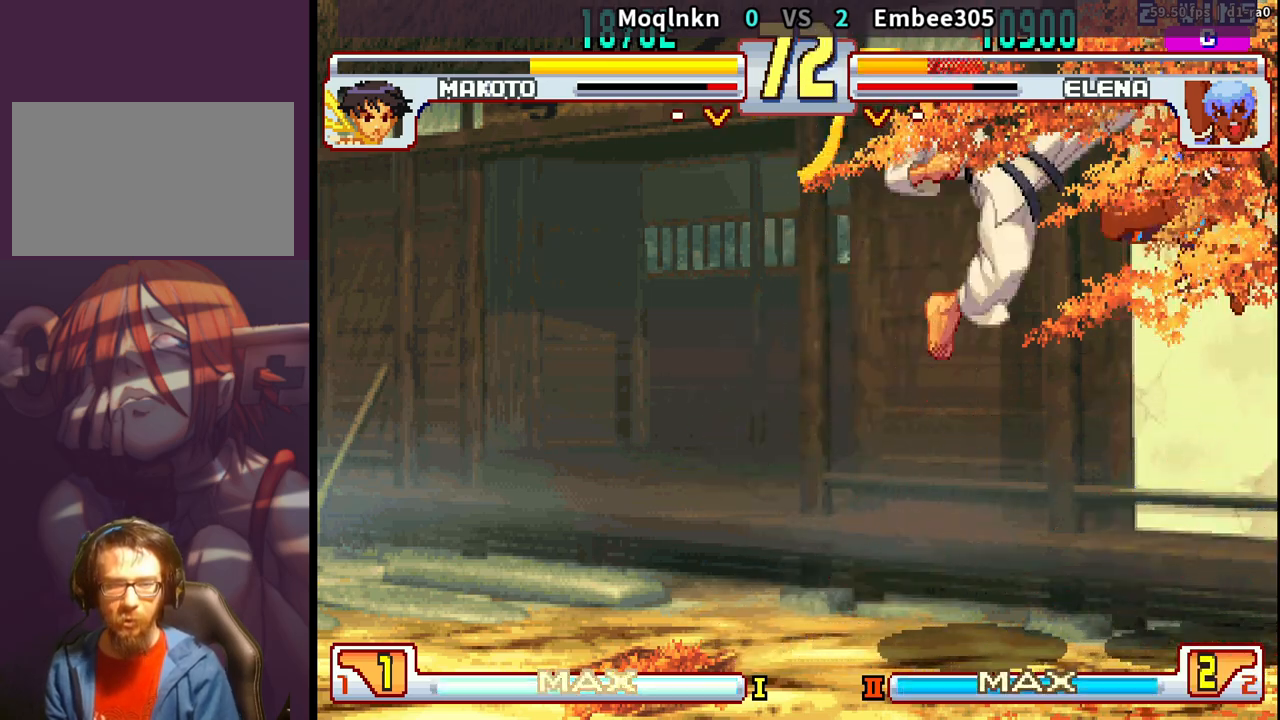
{"buttons": ["DPAD_DOWN", "DPAD_LEFT"], "events": [[133, "DPAD_LEFT", "up"], [483, "DPAD_LEFT", "down"], [500, "DPAD_DOWN", "down"]]}
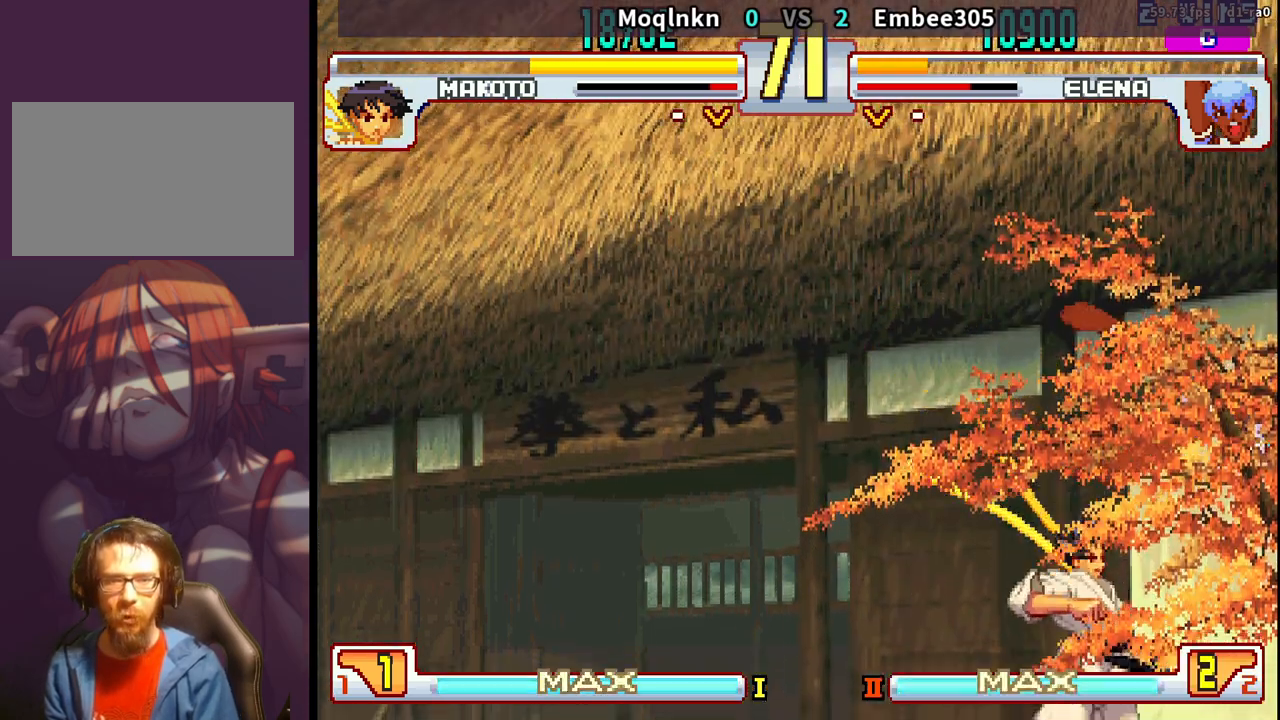
{"buttons": [], "events": [[17, "DPAD_LEFT", "up"], [50, "DPAD_RIGHT", "down"], [83, "DPAD_DOWN", "up"], [100, "MP", "down"], [133, "DPAD_RIGHT", "up"], [133, "MP", "up"], [150, "MP", "down"], [183, "MP", "up"]]}
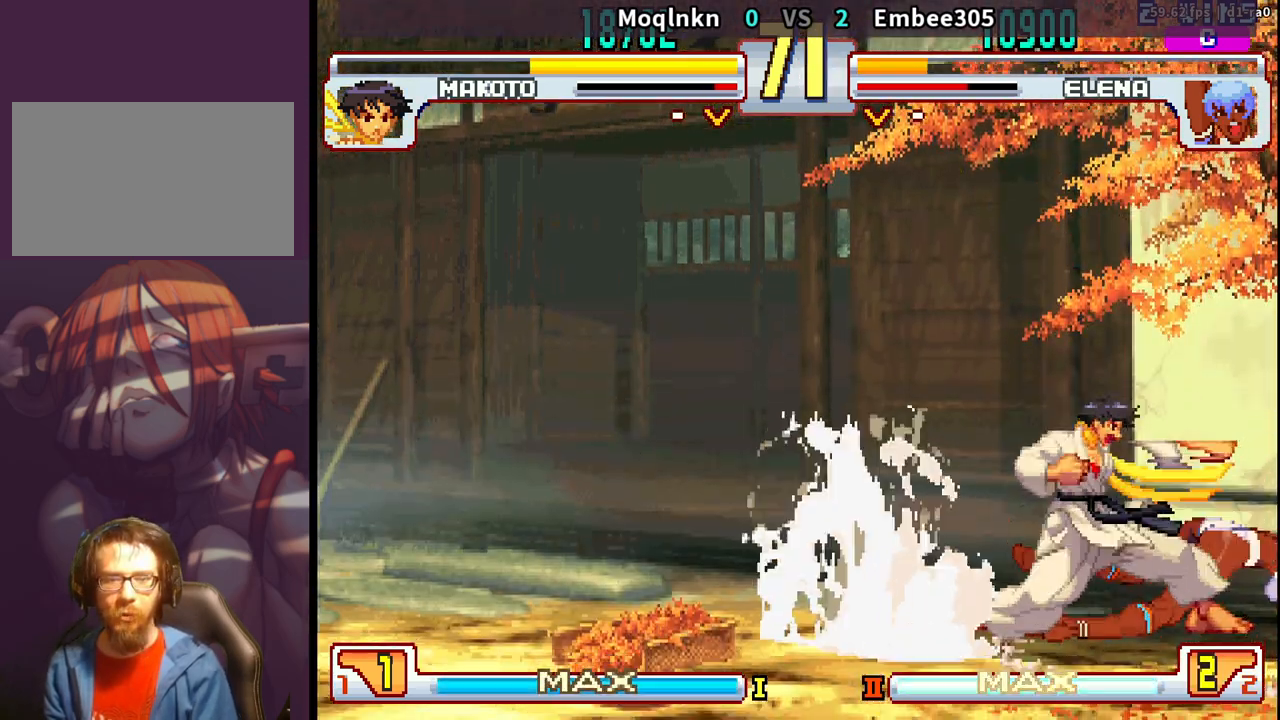
{"buttons": [], "events": []}
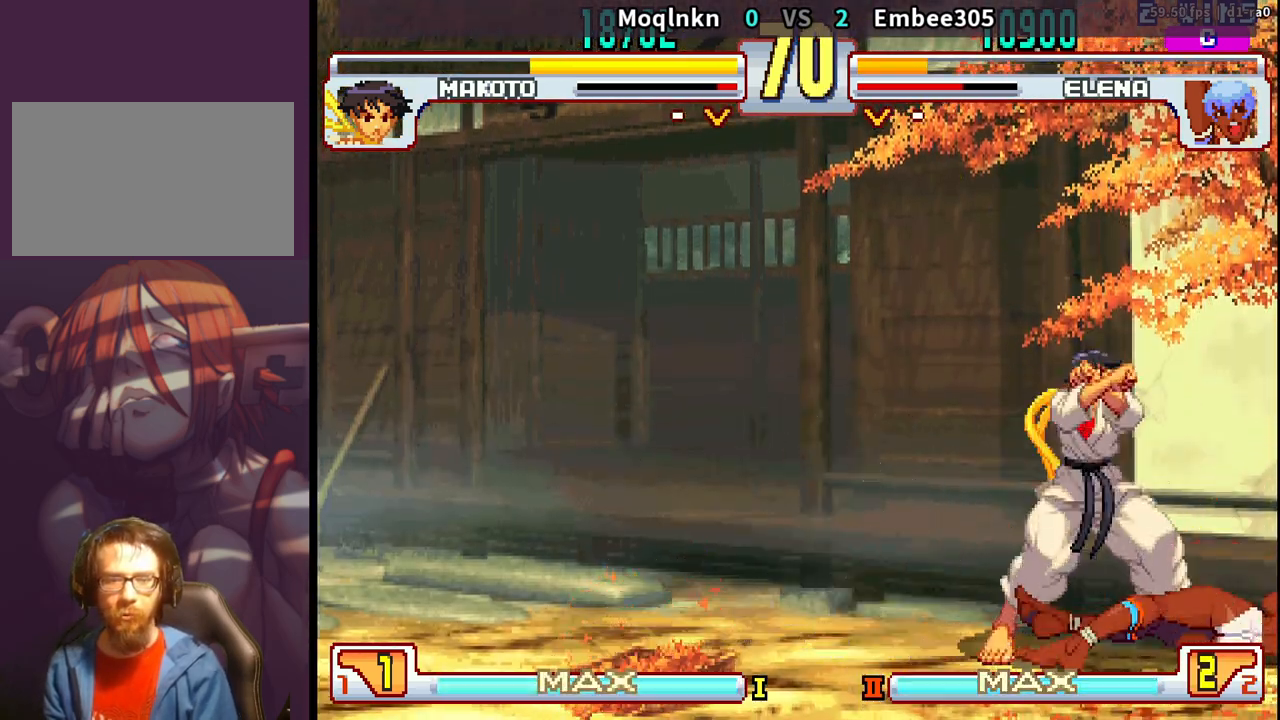
{"buttons": ["DPAD_LEFT"], "events": [[100, "DPAD_LEFT", "down"]]}
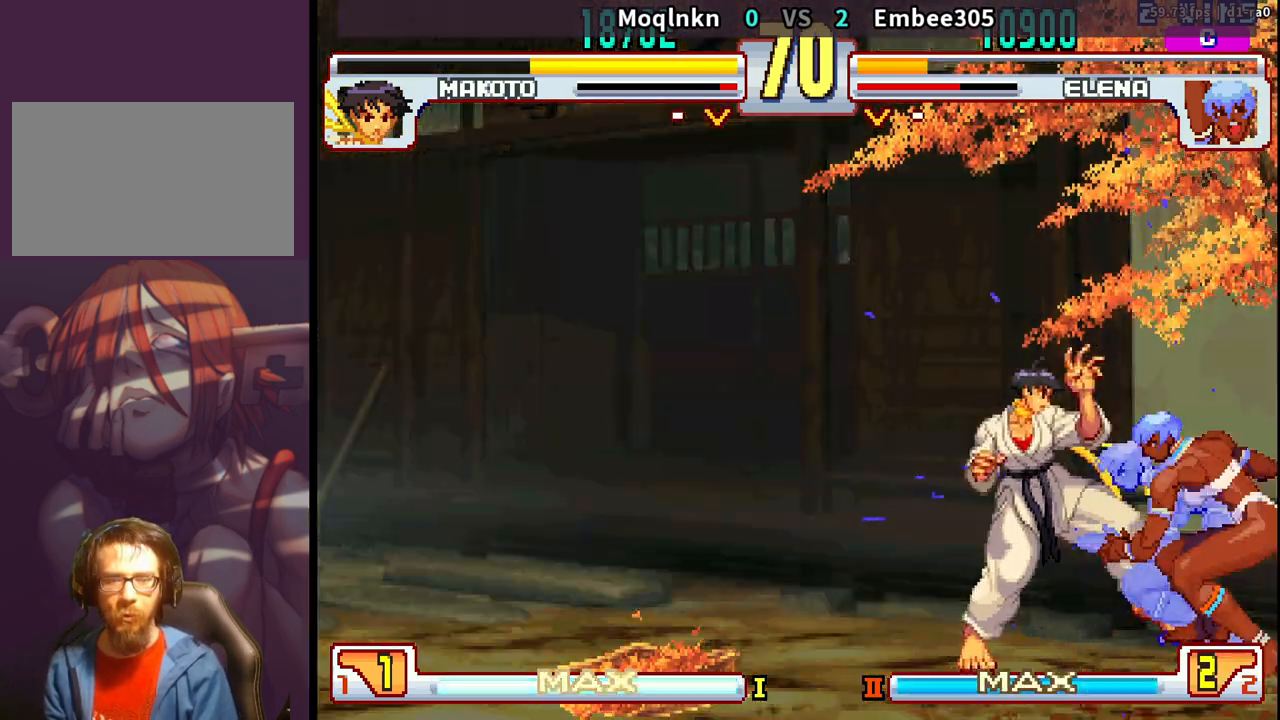
{"buttons": ["DPAD_LEFT"], "events": []}
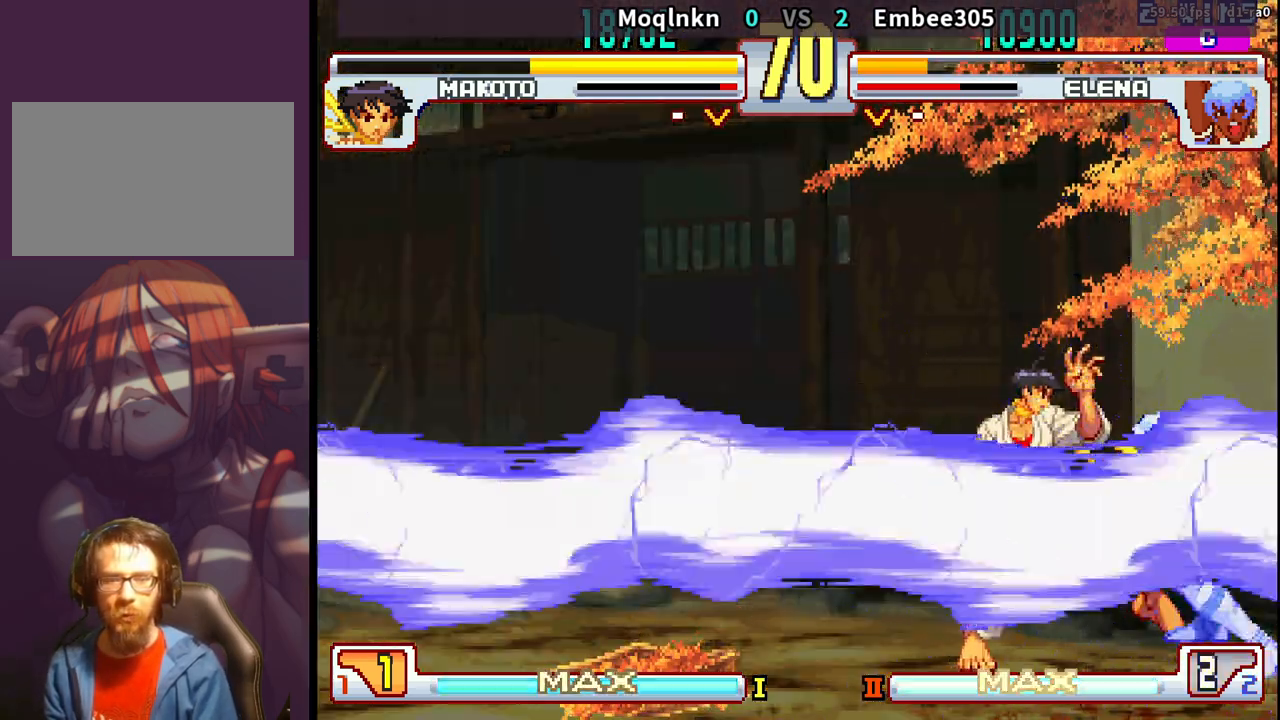
{"buttons": ["DPAD_DOWN", "DPAD_LEFT"], "events": [[133, "DPAD_DOWN", "down"]]}
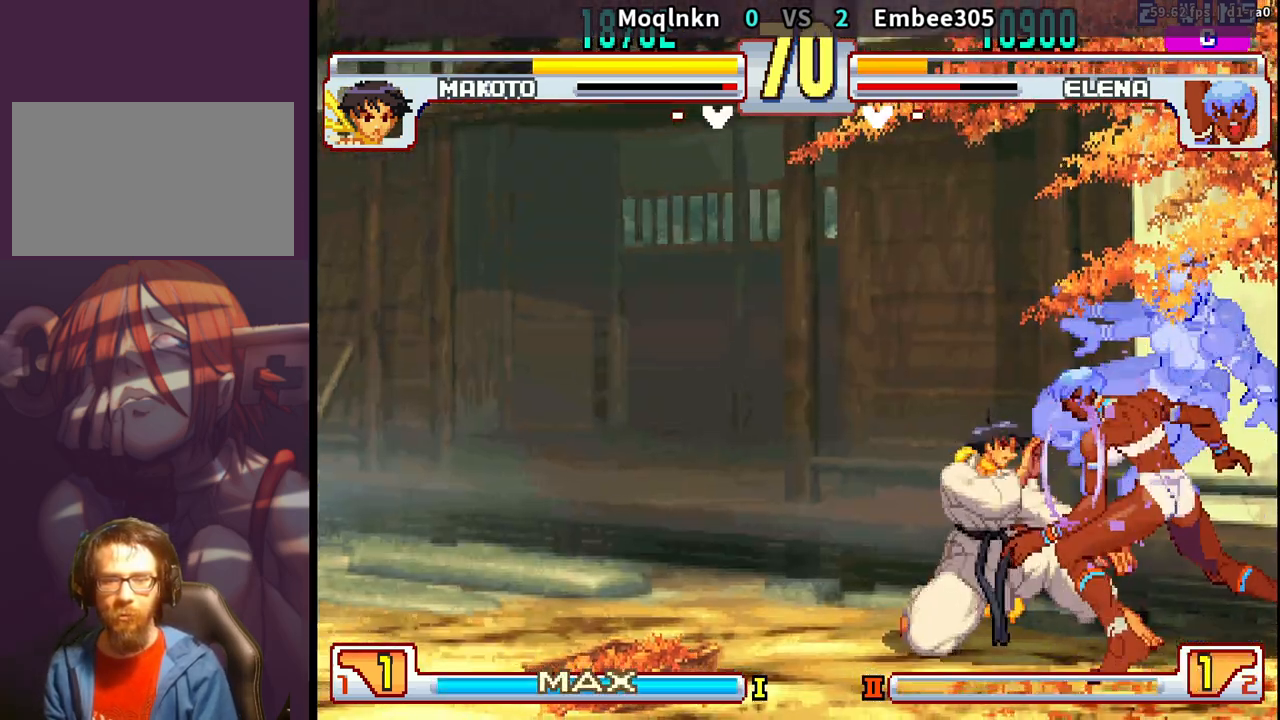
{"buttons": ["DPAD_LEFT"], "events": [[300, "DPAD_DOWN", "up"]]}
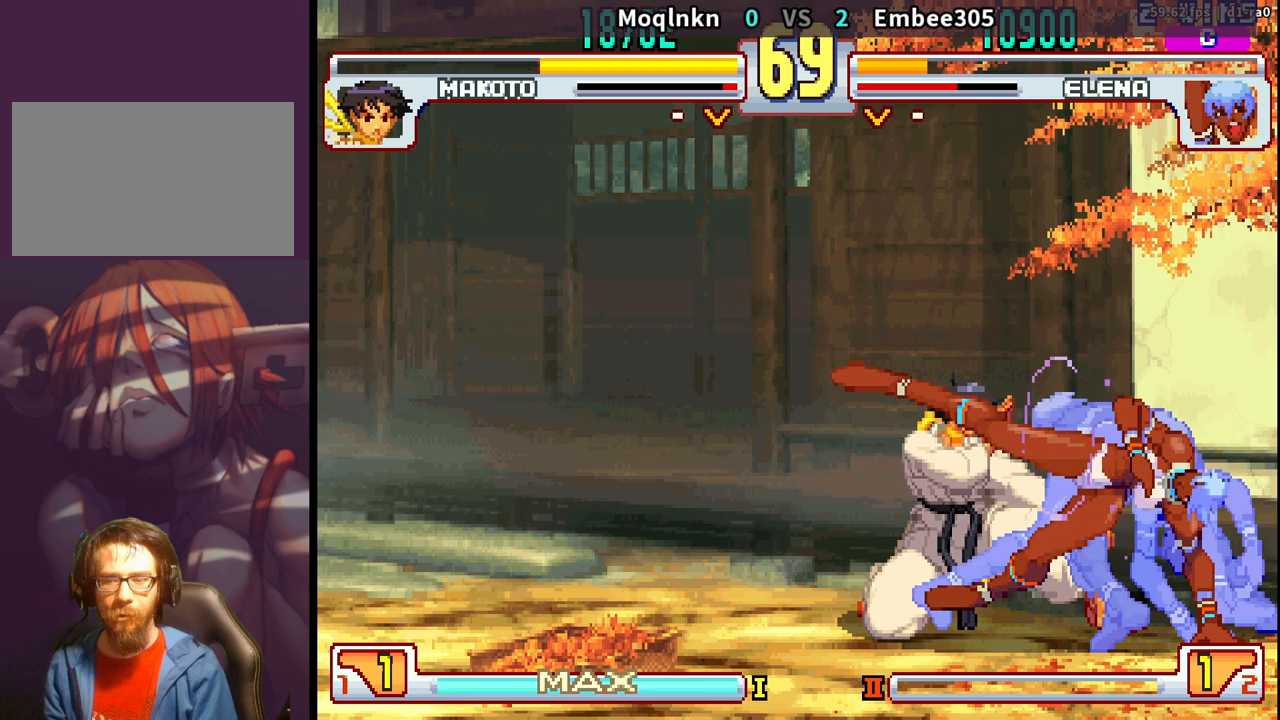
{"buttons": ["DPAD_LEFT"], "events": []}
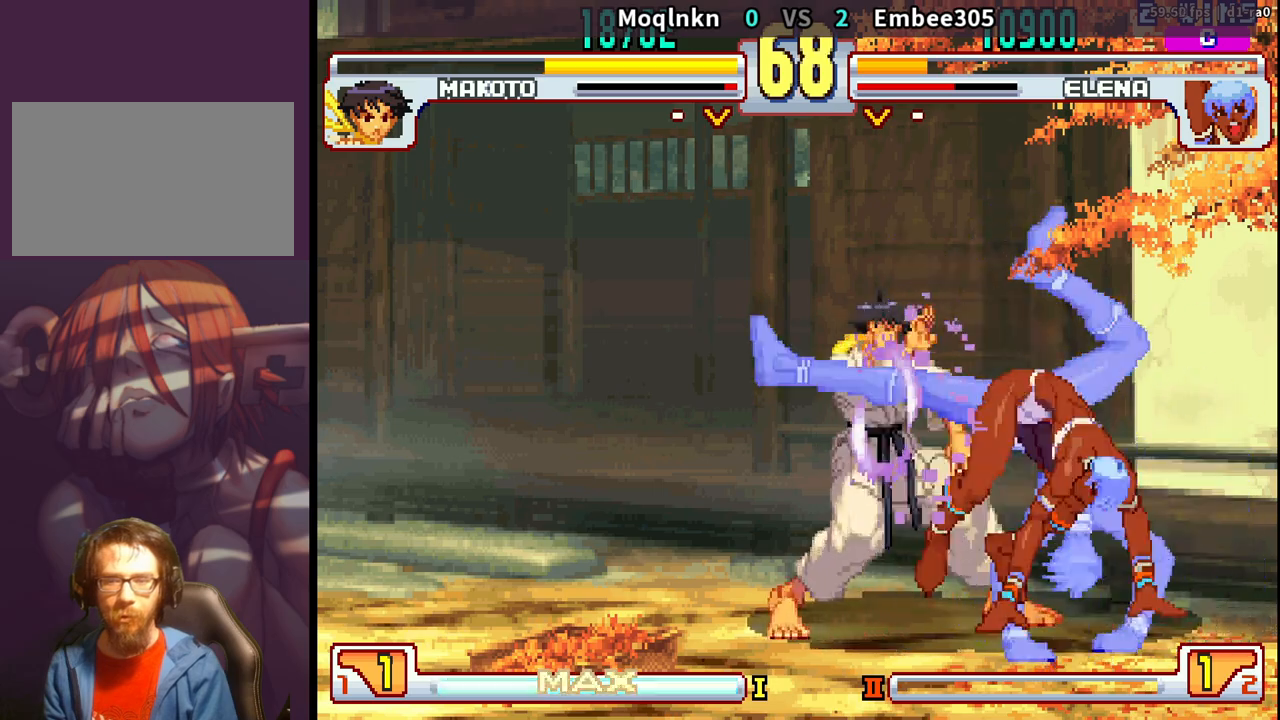
{"buttons": ["DPAD_LEFT"], "events": []}
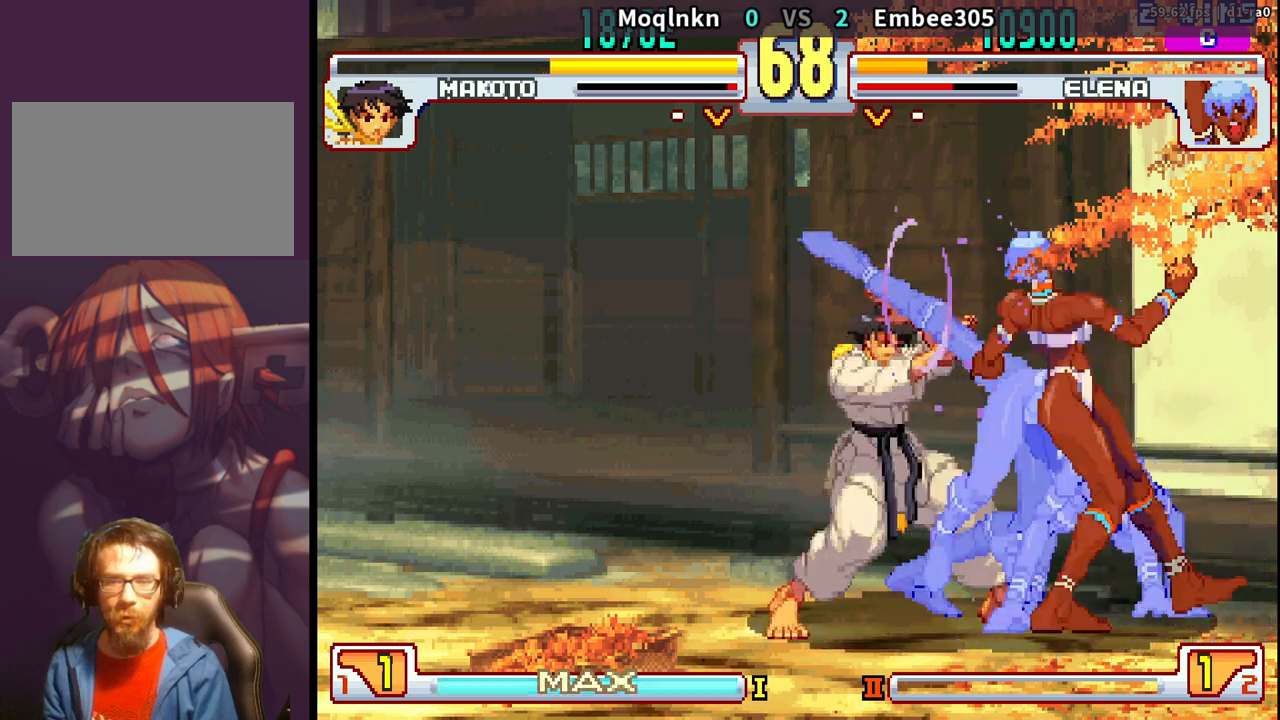
{"buttons": ["DPAD_LEFT"], "events": []}
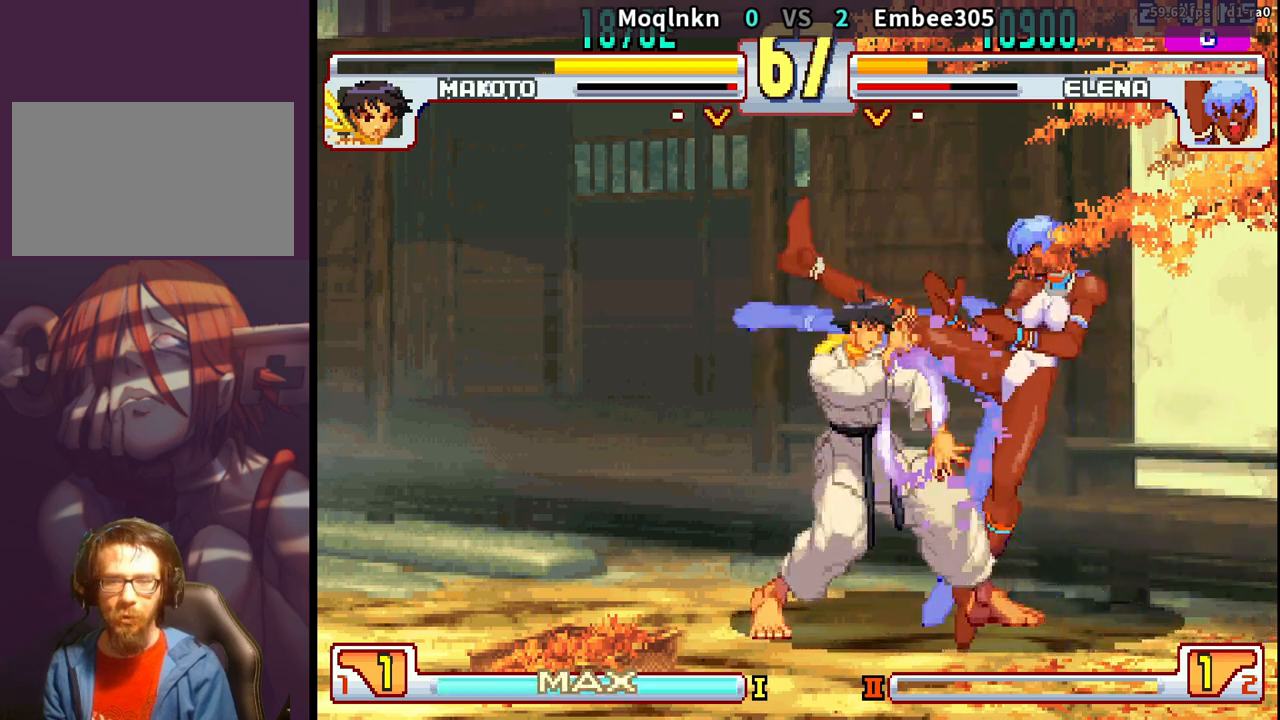
{"buttons": ["DPAD_LEFT"], "events": [[117, "DPAD_LEFT", "up"], [317, "HP", "down"], [333, "HP", "up"], [367, "HP", "down"], [383, "DPAD_DOWN", "down"], [417, "HP", "up"], [433, "DPAD_RIGHT", "down"], [467, "DPAD_DOWN", "up"], [483, "DPAD_RIGHT", "up"], [500, "DPAD_LEFT", "down"]]}
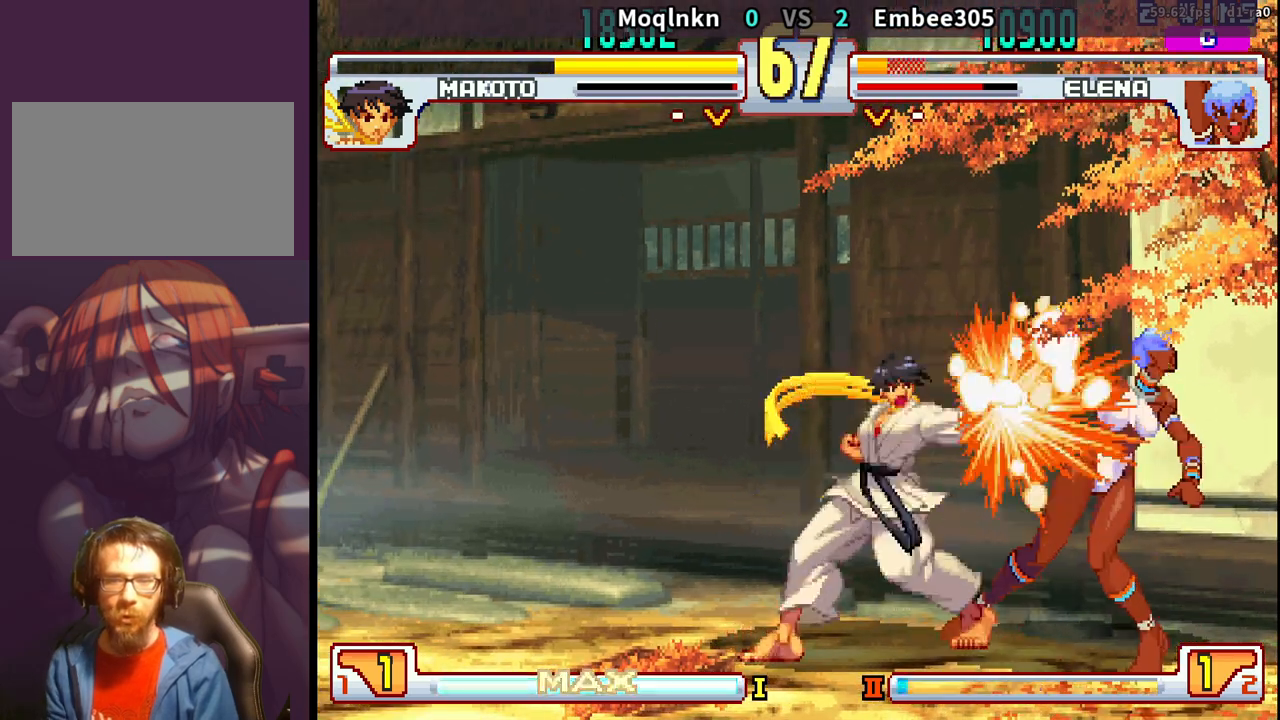
{"buttons": [], "events": [[17, "DPAD_DOWN", "down"], [50, "DPAD_LEFT", "up"], [67, "DPAD_RIGHT", "down"], [83, "DPAD_DOWN", "up"], [100, "HP", "down"], [133, "DPAD_RIGHT", "up"], [133, "HP", "up"]]}
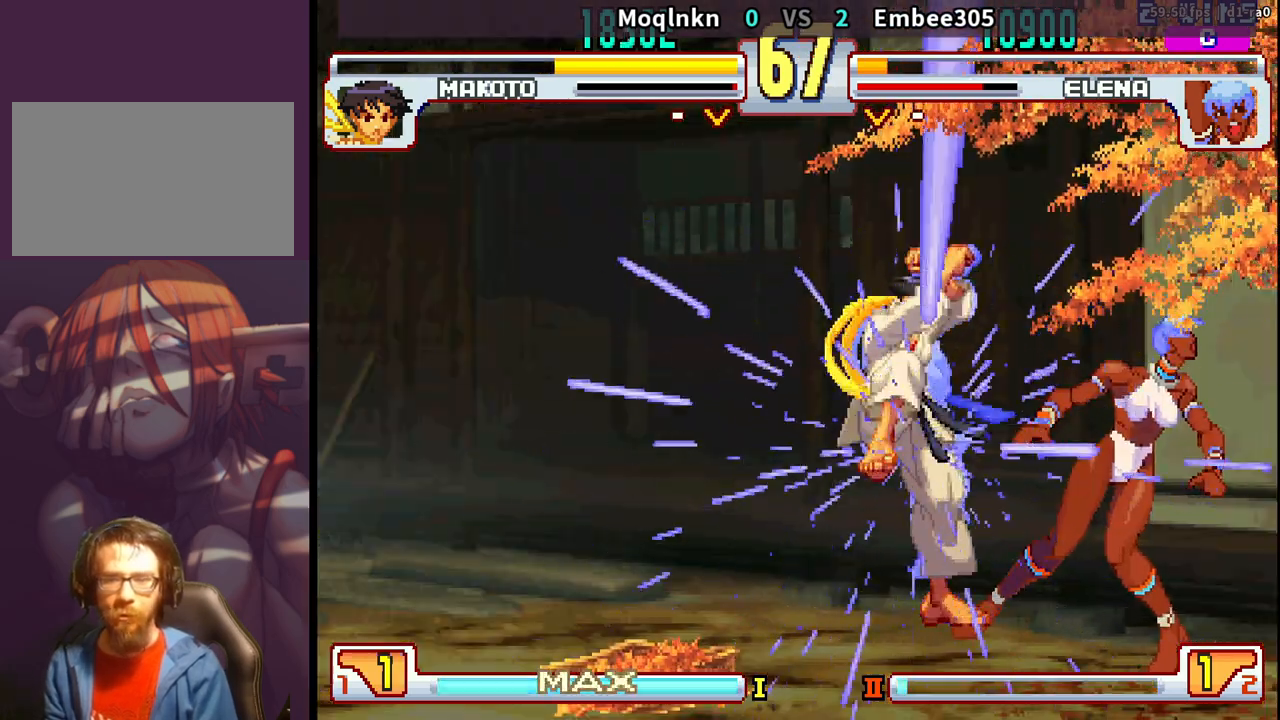
{"buttons": [], "events": []}
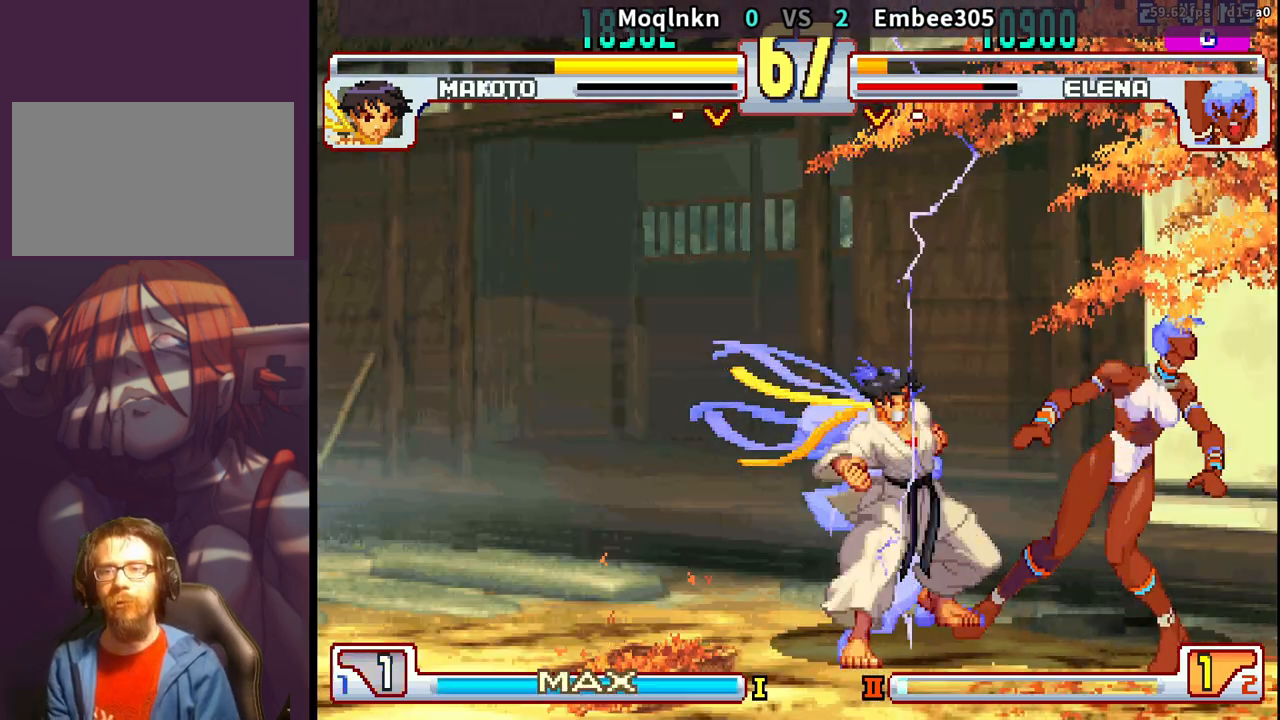
{"buttons": ["HP", "LP", "MP"], "events": [[133, "HP", "down"], [133, "LP", "down"], [133, "MP", "down"]]}
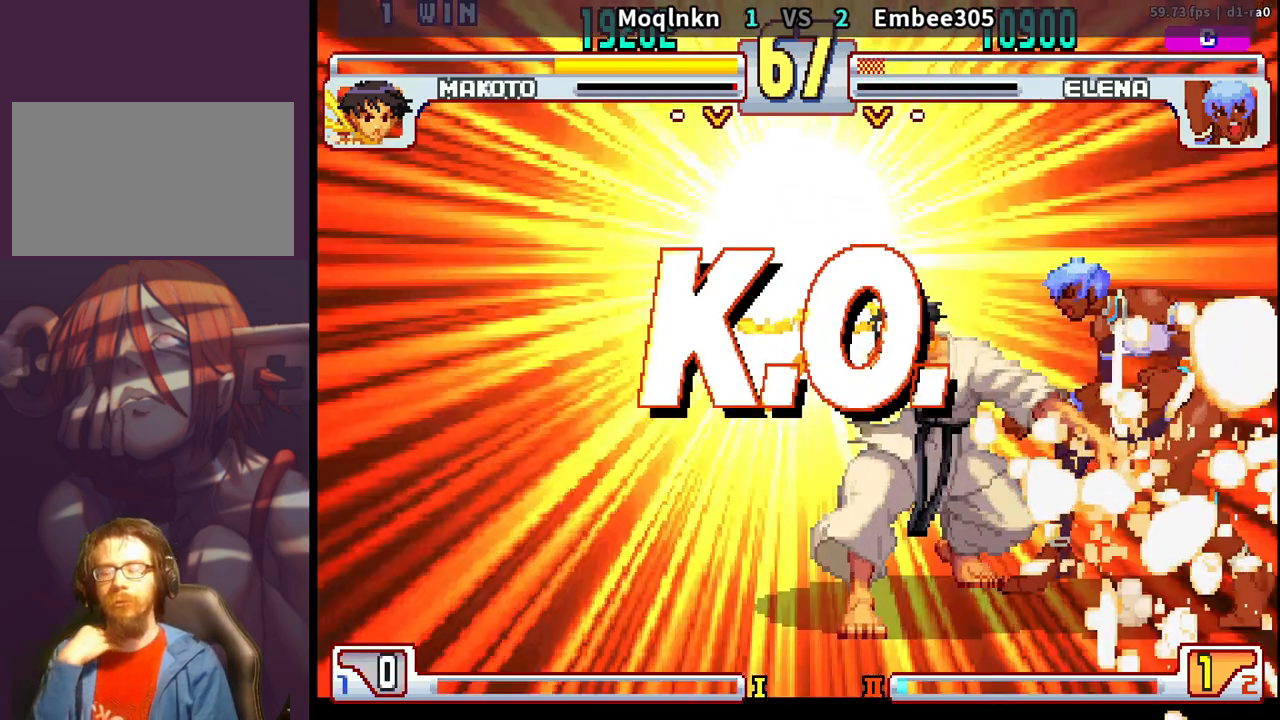
{"buttons": [], "events": [[167, "HP", "up"], [183, "MP", "up"], [217, "LP", "up"]]}